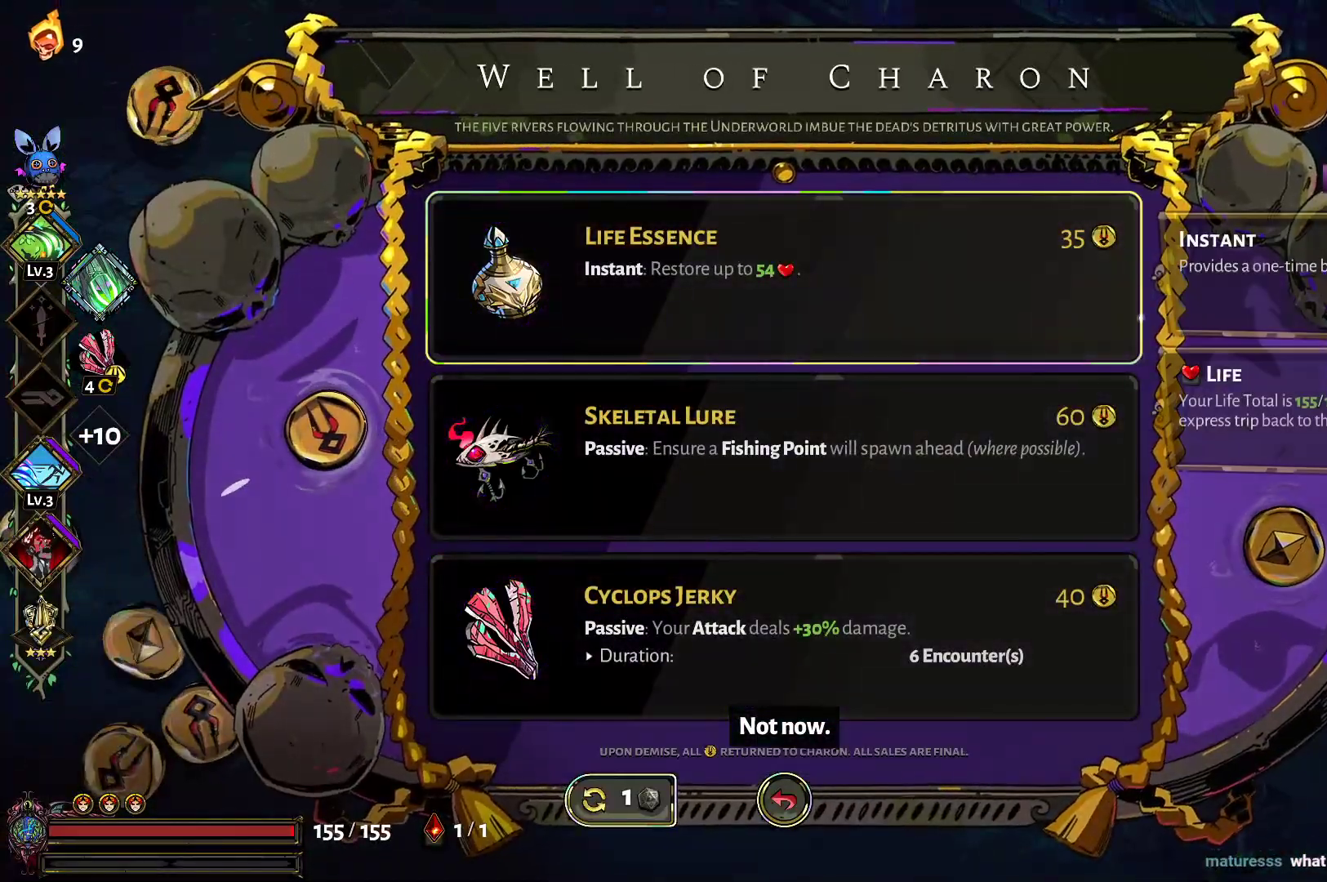
Gameplay with a controller (Xbox layout); each line is a JSON object with the inputs held at the frame after it. "events" lists button and stick changes between this image and that frame as [ms after this image, input, new state], when the widget could be followed in between.
{"buttons": [], "left_stick": "center", "right_stick": "center", "events": []}
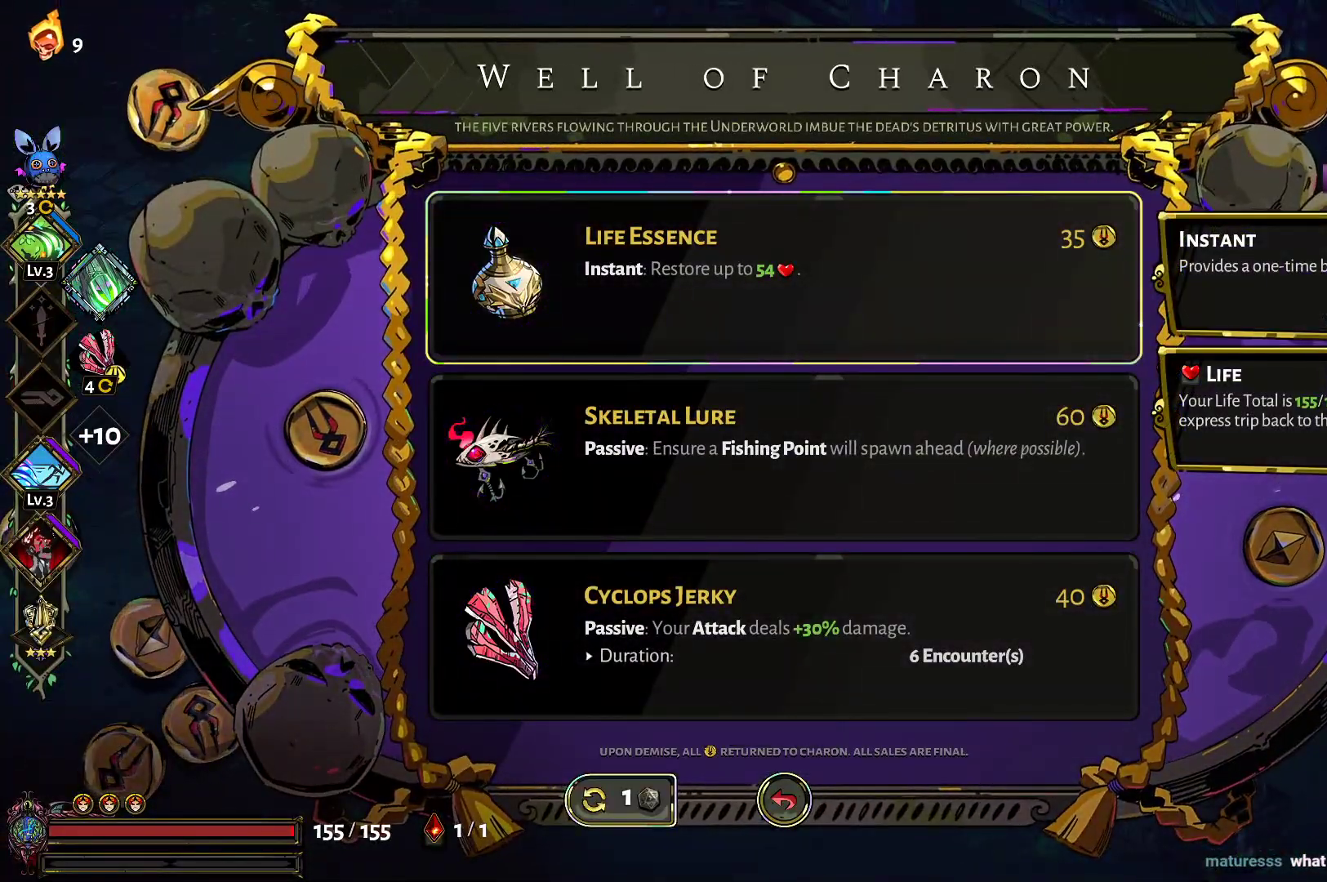
{"buttons": [], "left_stick": "center", "right_stick": "center", "events": []}
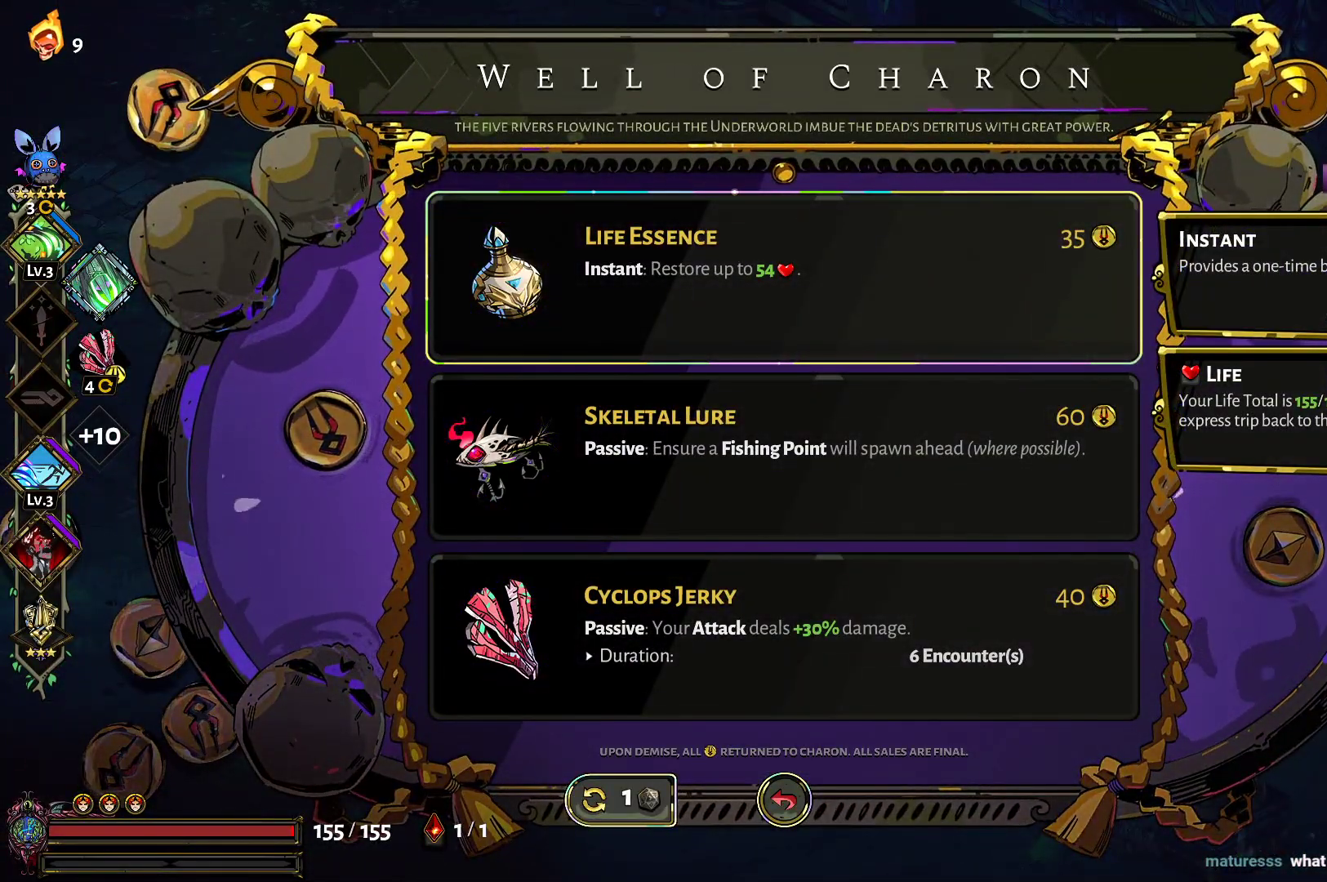
{"buttons": [], "left_stick": "center", "right_stick": "center", "events": []}
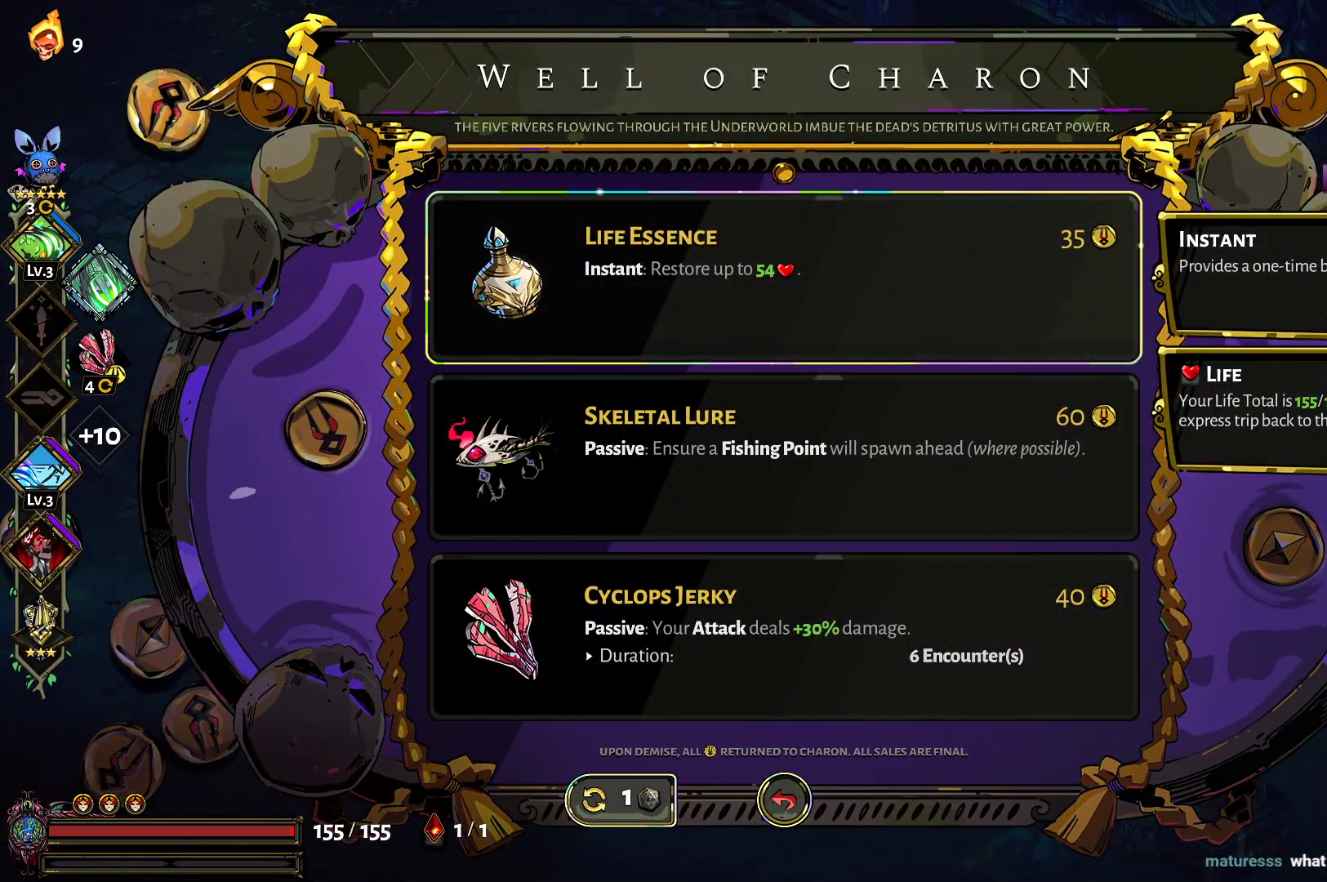
{"buttons": [], "left_stick": "center", "right_stick": "center", "events": [[133, "DPAD_DOWN", "down"], [200, "DPAD_DOWN", "up"], [283, "DPAD_DOWN", "down"], [367, "DPAD_DOWN", "up"]]}